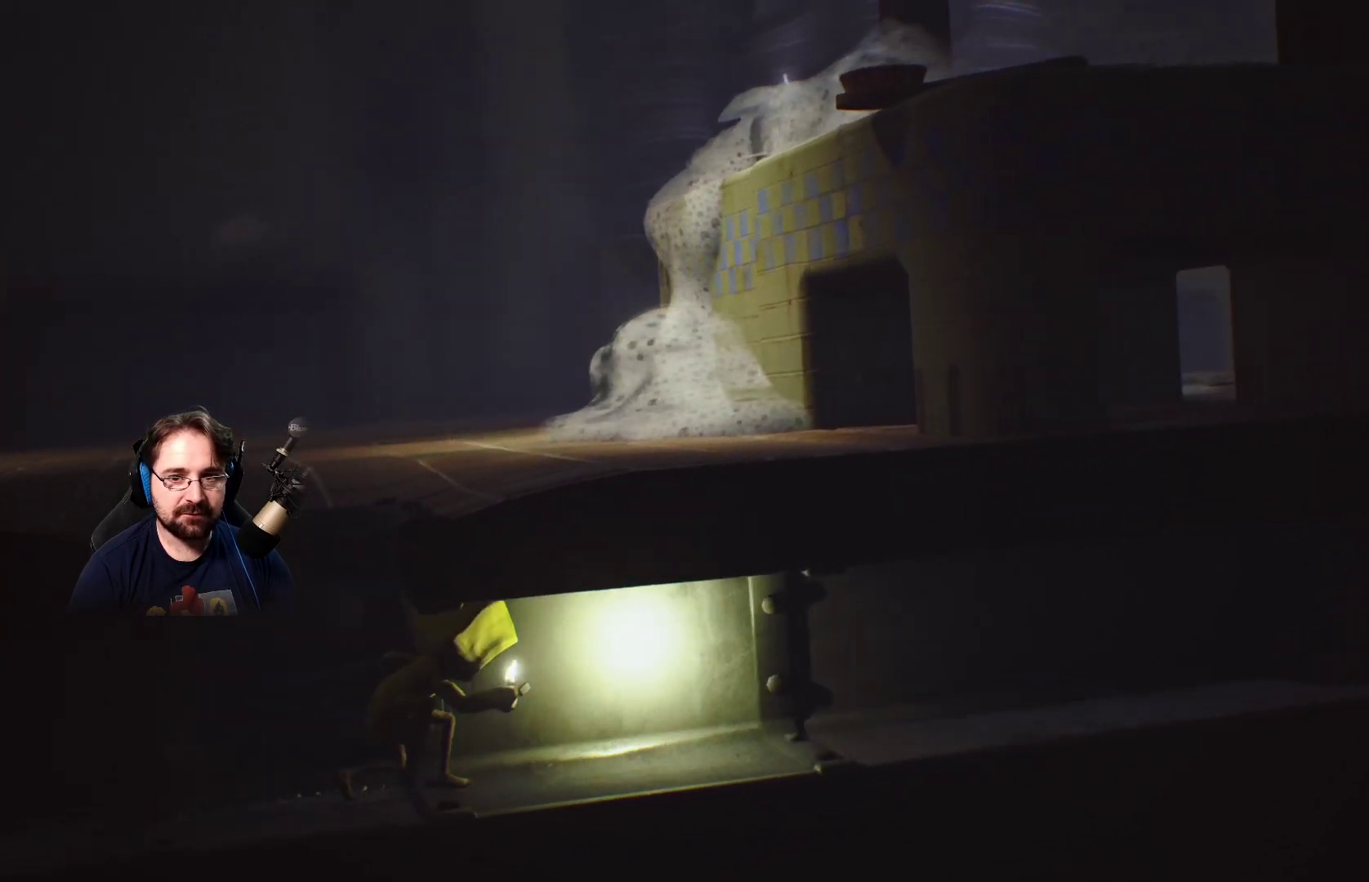
Gameplay with a controller (PlayStation layout); each line is a JSON object with the inputs held at the frame after it. "events" lists button and stick changes between this image and that frame as [ms after this image, input, new state], when the widget could be followed in between. Not read: L1.
{"buttons": [], "left_stick": "right", "right_stick": "up-right", "events": []}
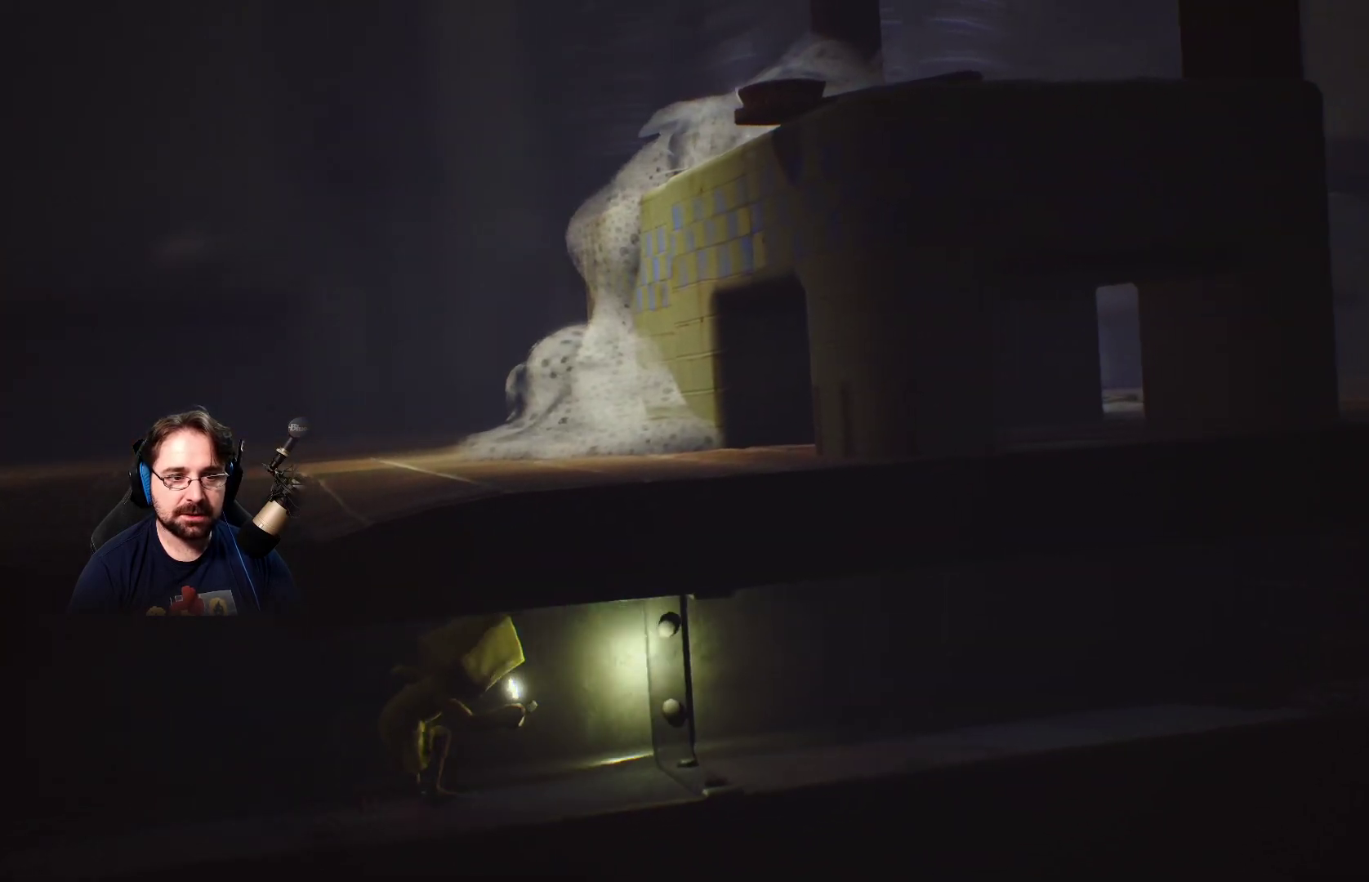
{"buttons": [], "left_stick": "right", "right_stick": "up-right", "events": []}
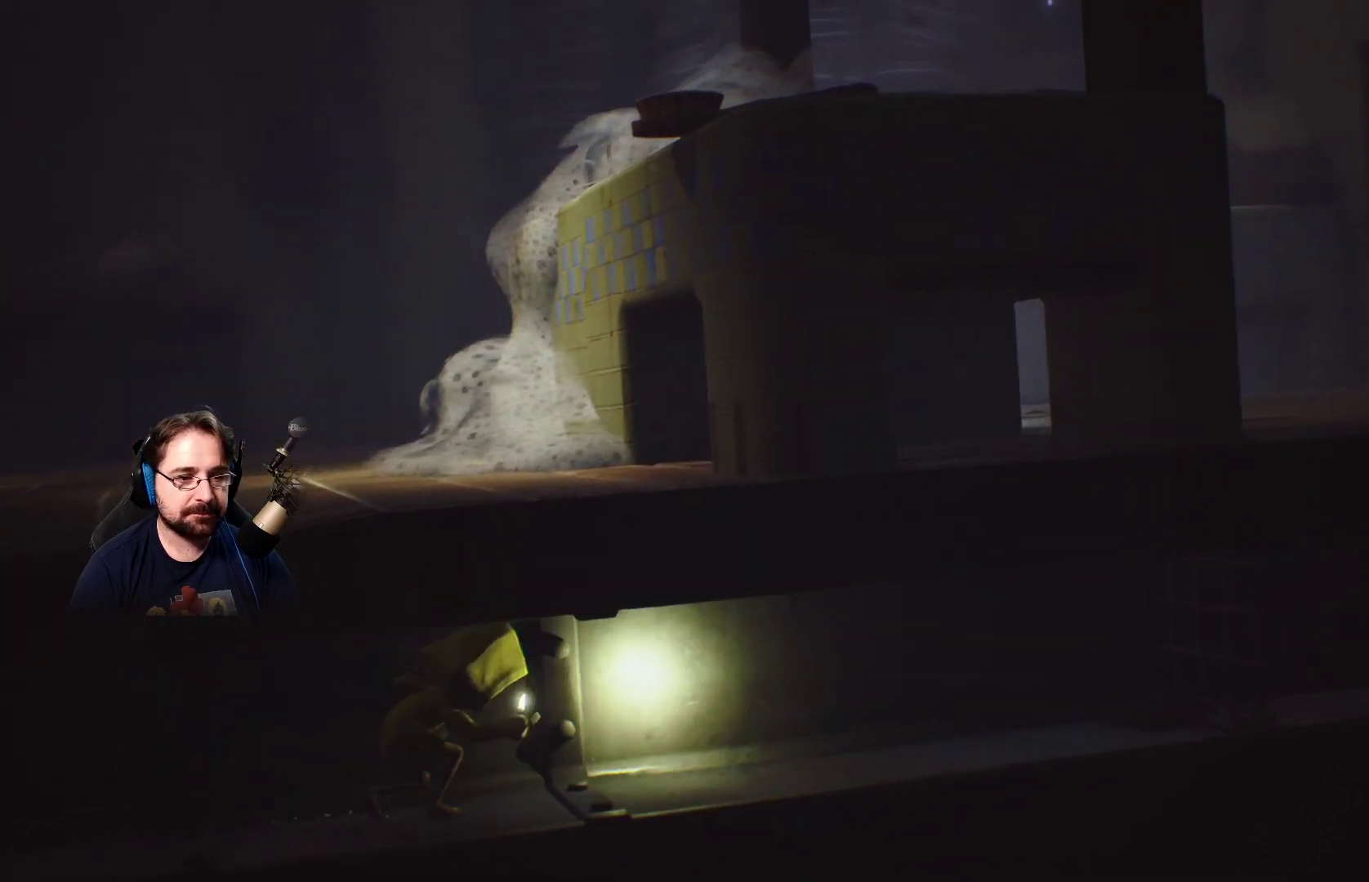
{"buttons": [], "left_stick": "right", "right_stick": "up-right", "events": []}
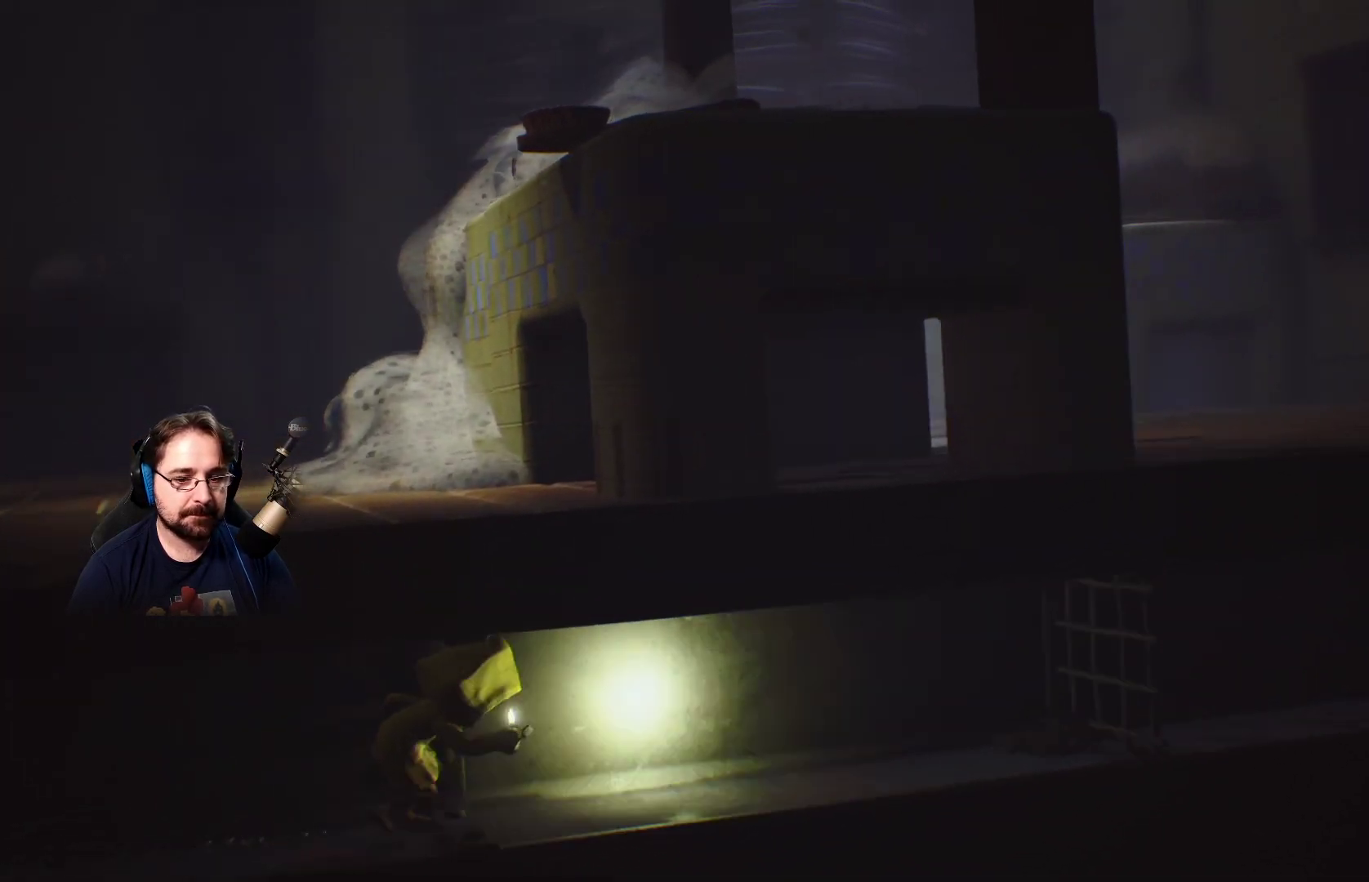
{"buttons": [], "left_stick": "right", "right_stick": "up-right", "events": []}
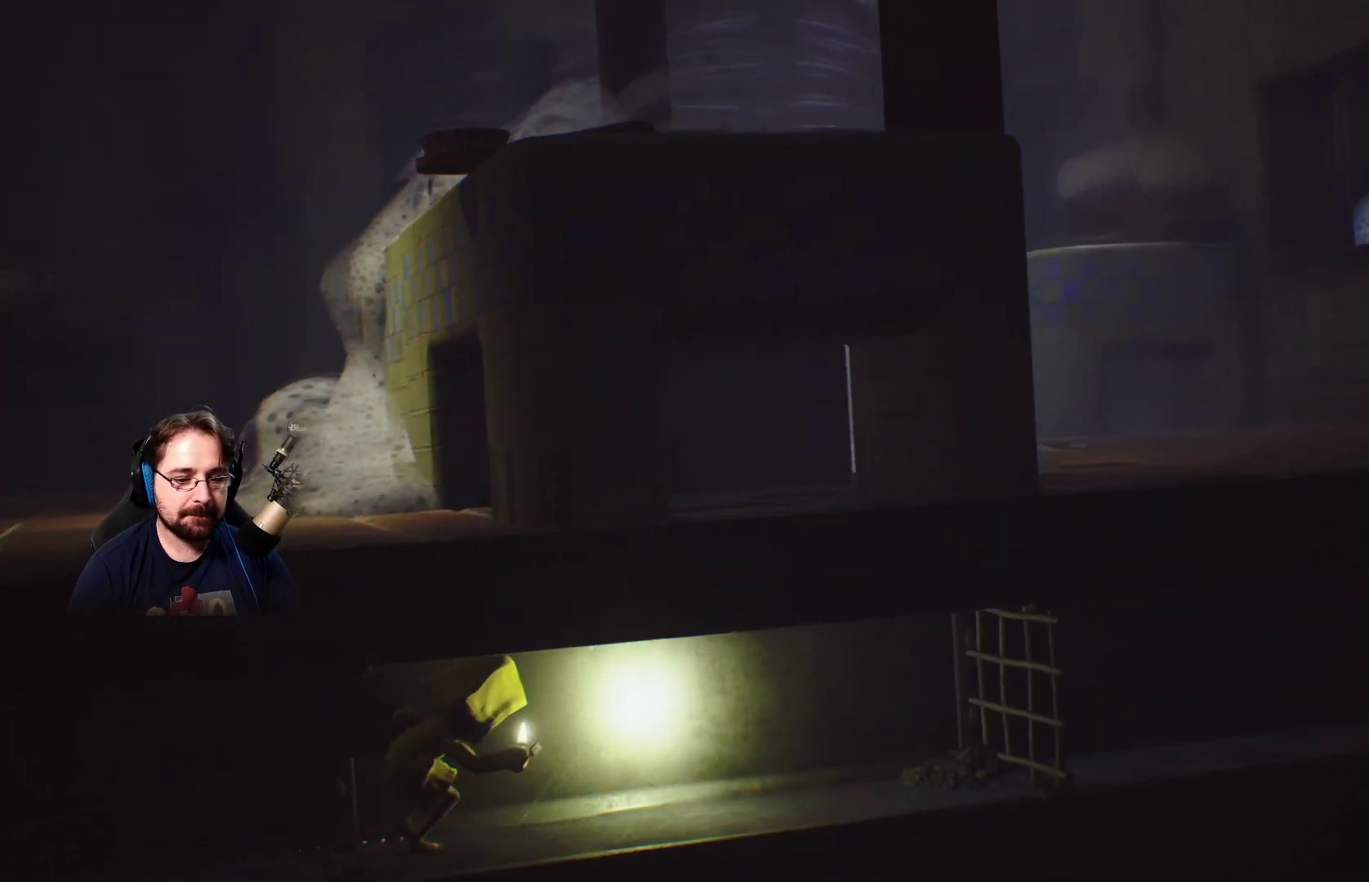
{"buttons": [], "left_stick": "right", "right_stick": "up-right", "events": []}
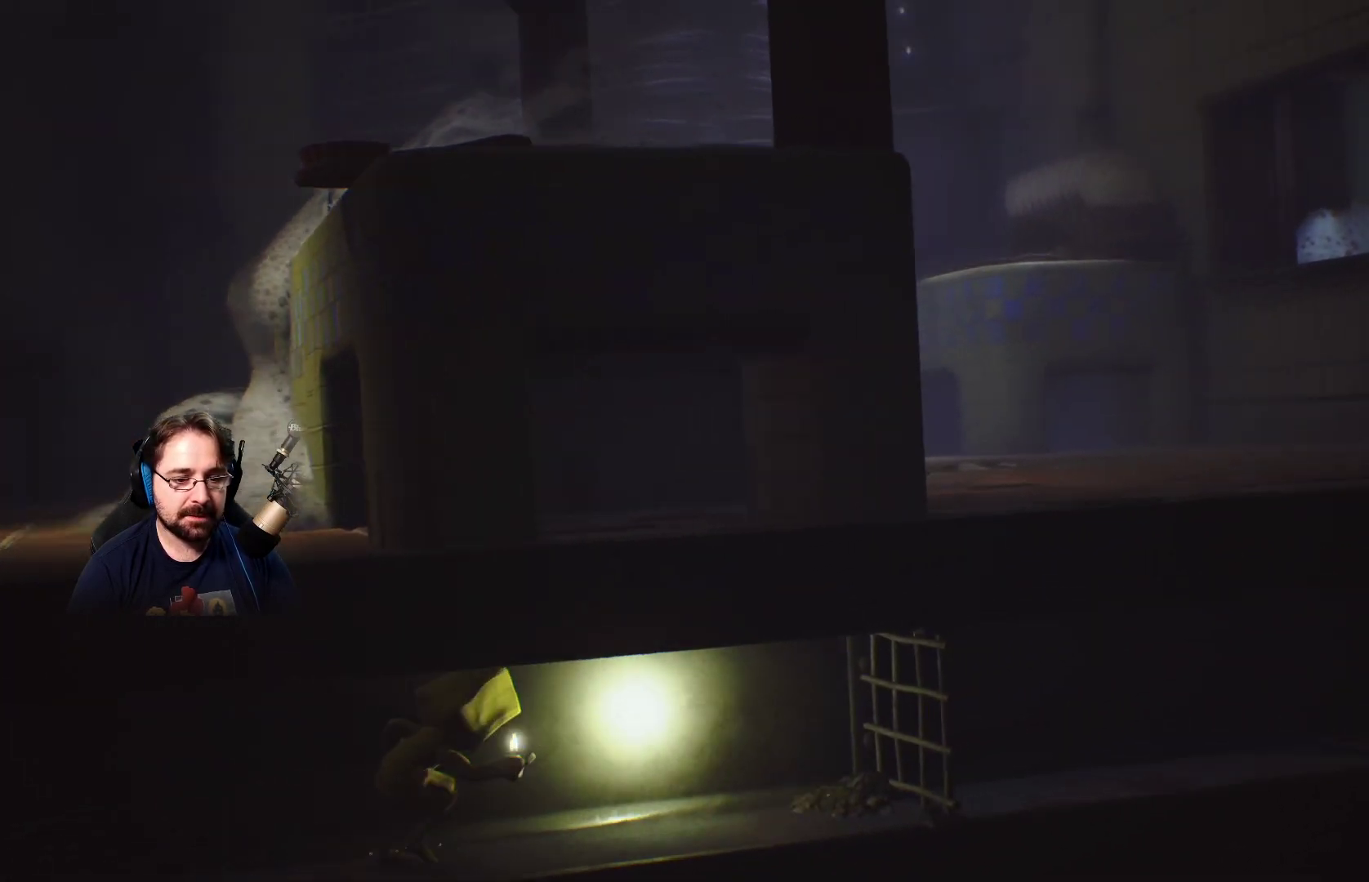
{"buttons": [], "left_stick": "right", "right_stick": "up-right", "events": []}
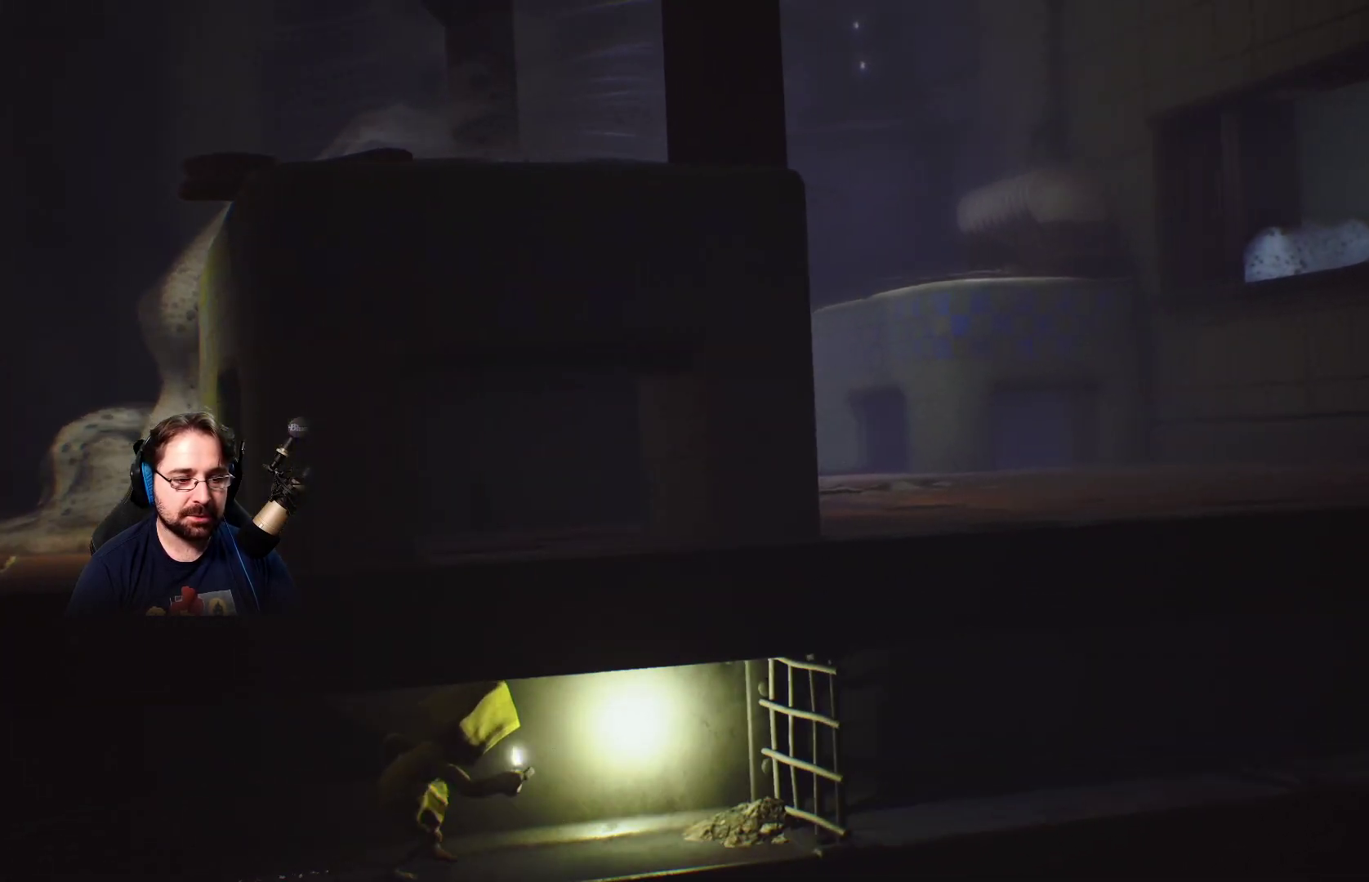
{"buttons": [], "left_stick": "right", "right_stick": "up-right", "events": []}
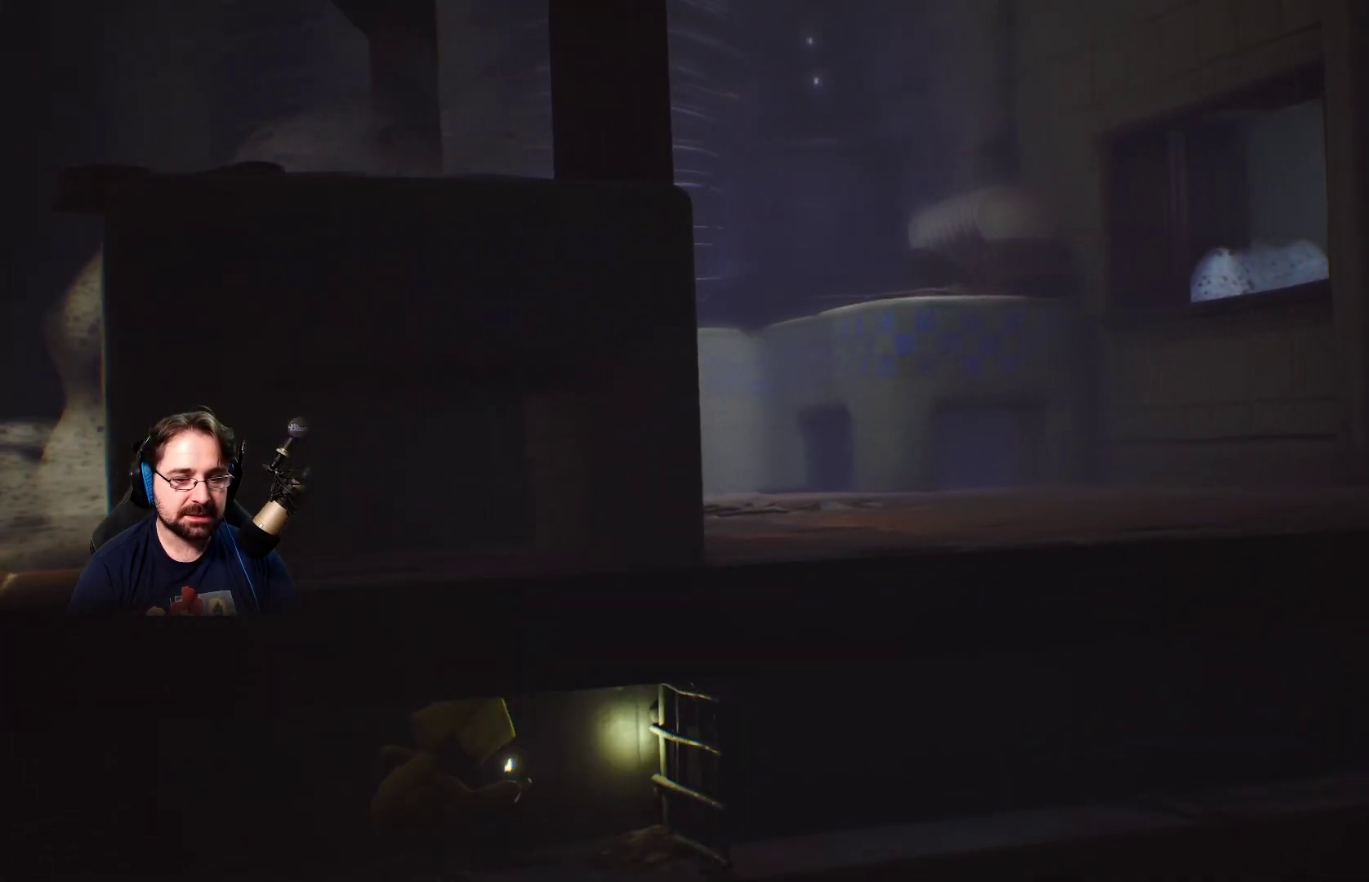
{"buttons": [], "left_stick": "center", "right_stick": "up-right", "events": [[500, "left_stick", "center"]]}
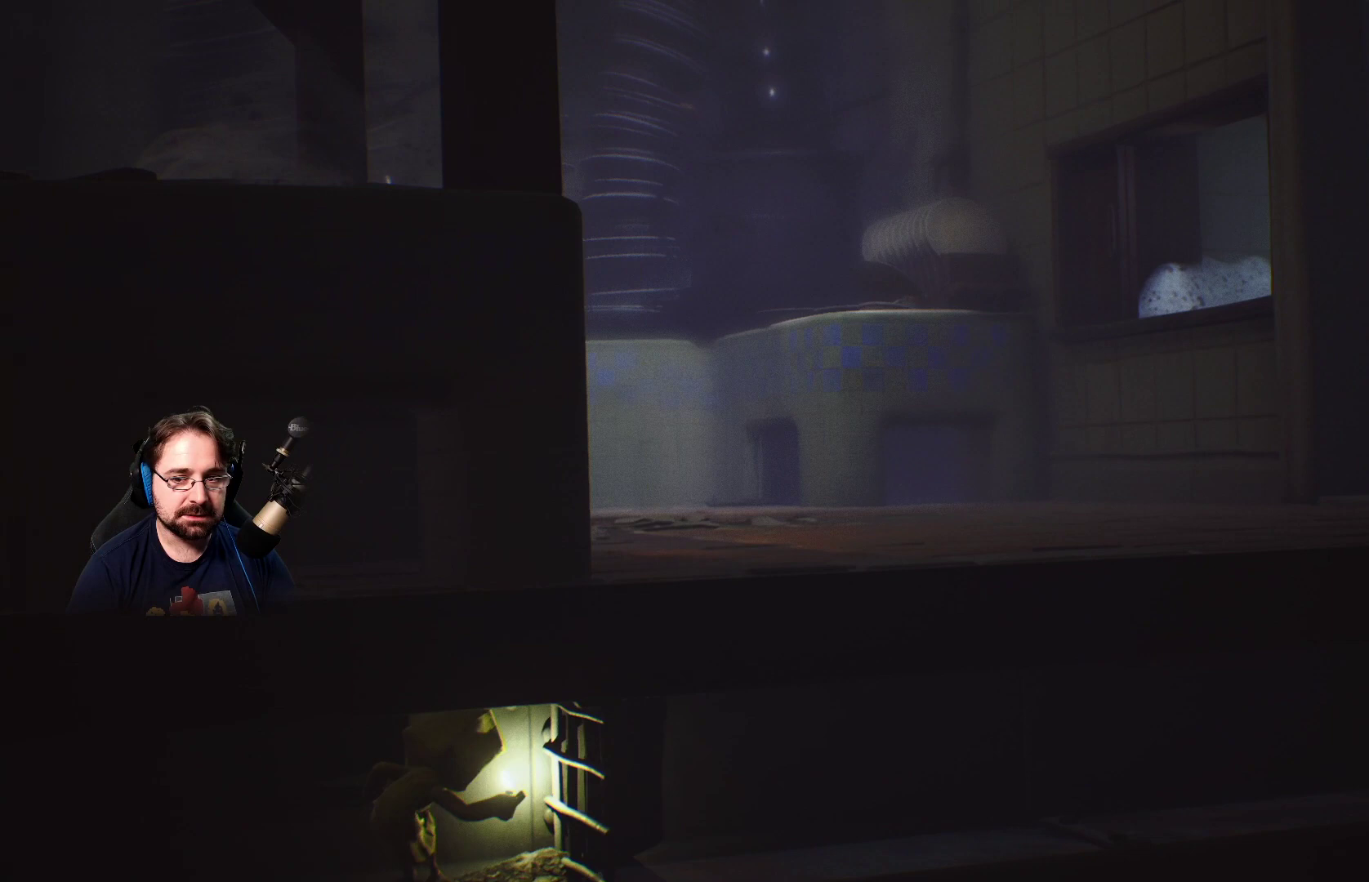
{"buttons": [], "left_stick": "center", "right_stick": "up-right", "events": []}
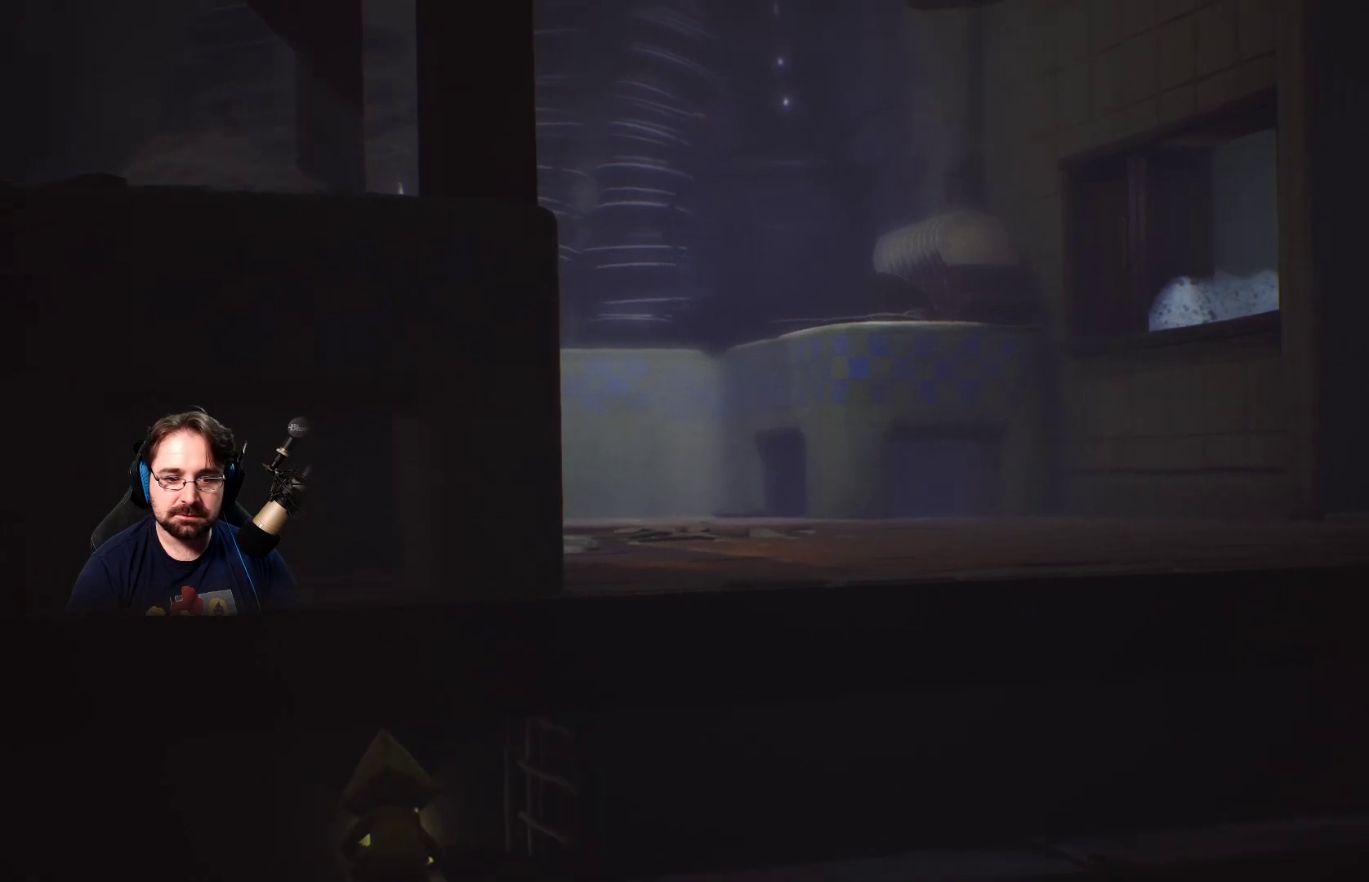
{"buttons": [], "left_stick": "left", "right_stick": "left", "events": [[33, "right_stick", "center"], [100, "left_stick", "left"], [100, "right_stick", "left"]]}
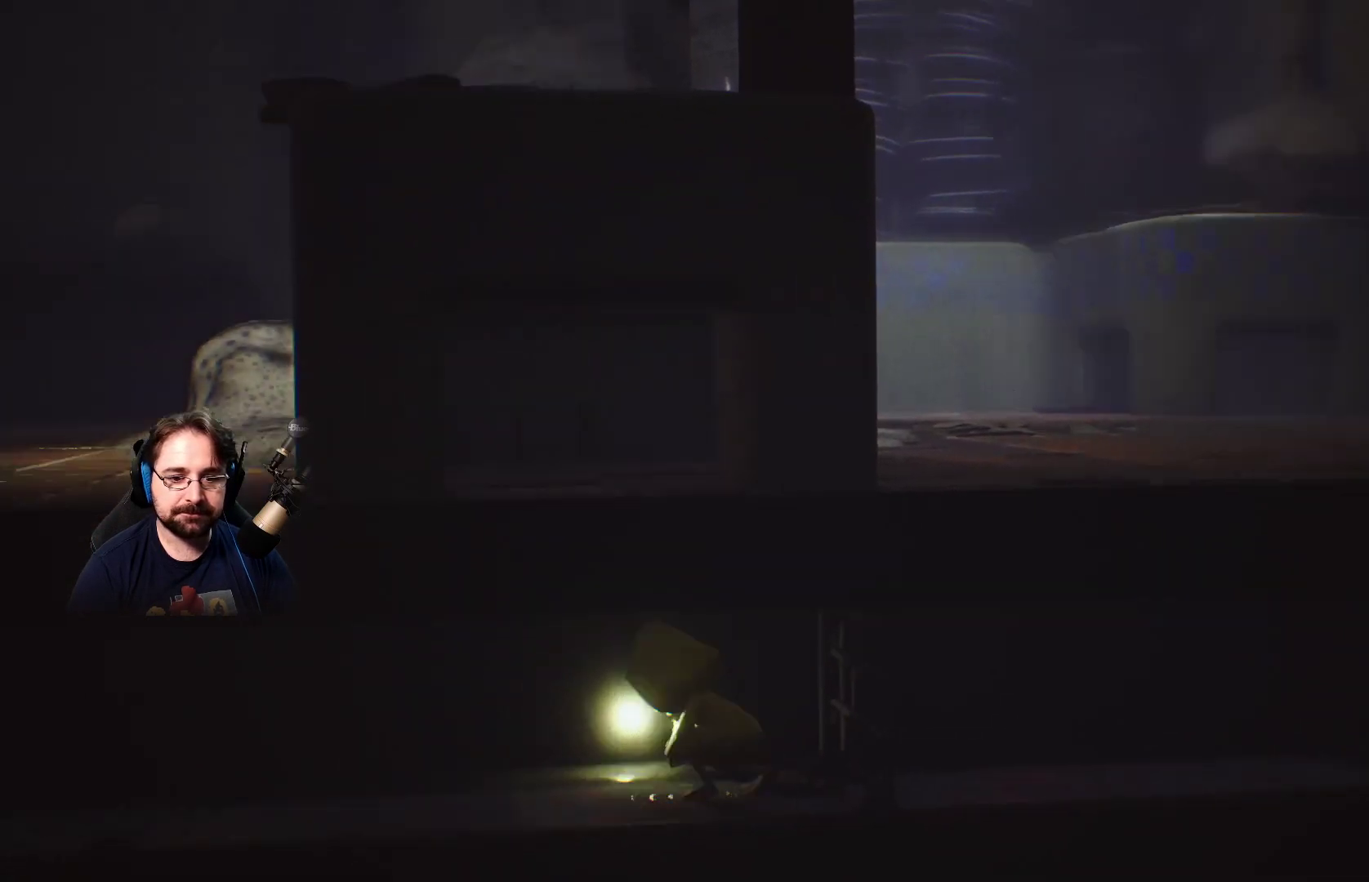
{"buttons": [], "left_stick": "left", "right_stick": "left", "events": []}
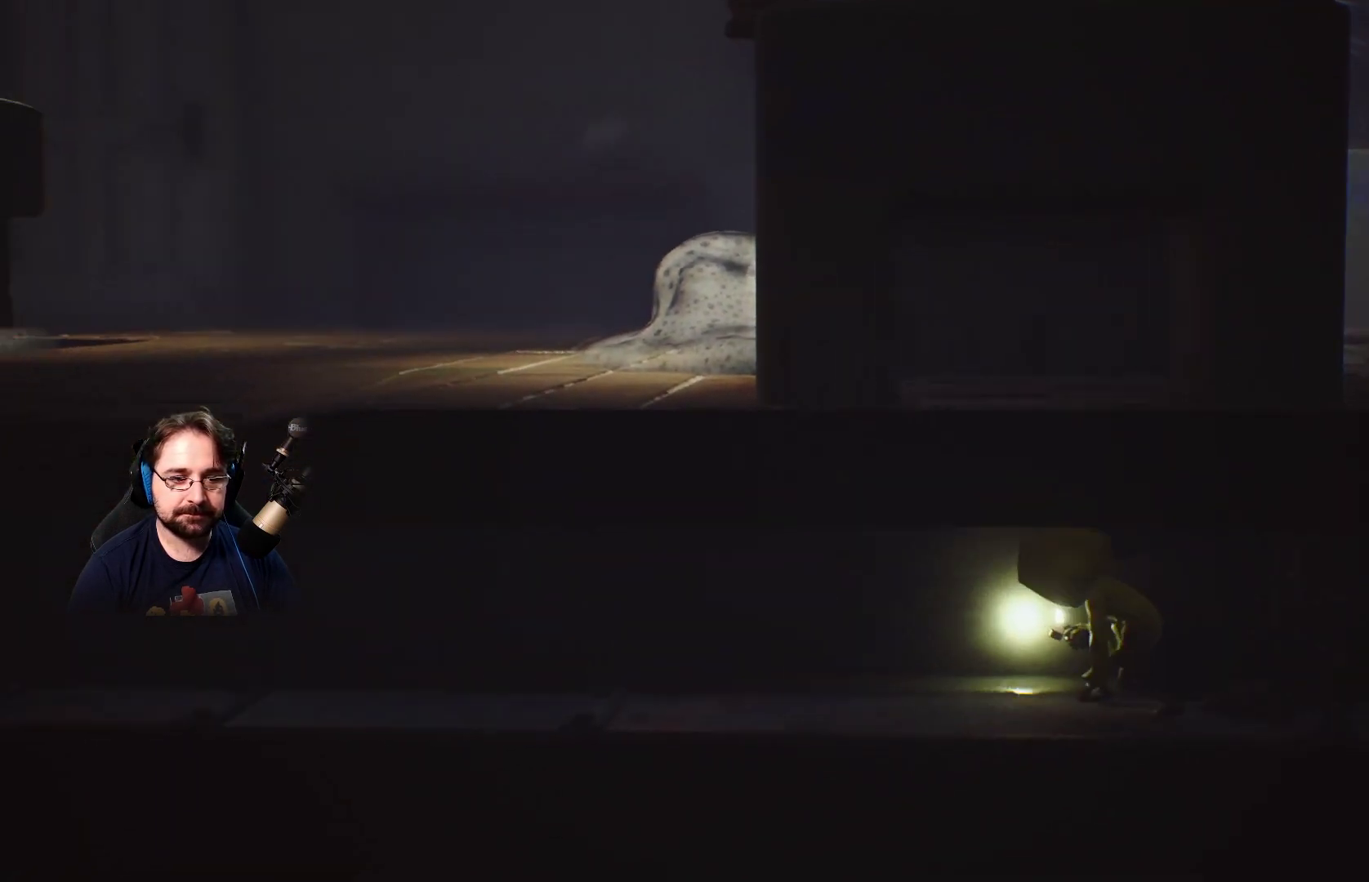
{"buttons": [], "left_stick": "left", "right_stick": "center", "events": [[500, "right_stick", "center"]]}
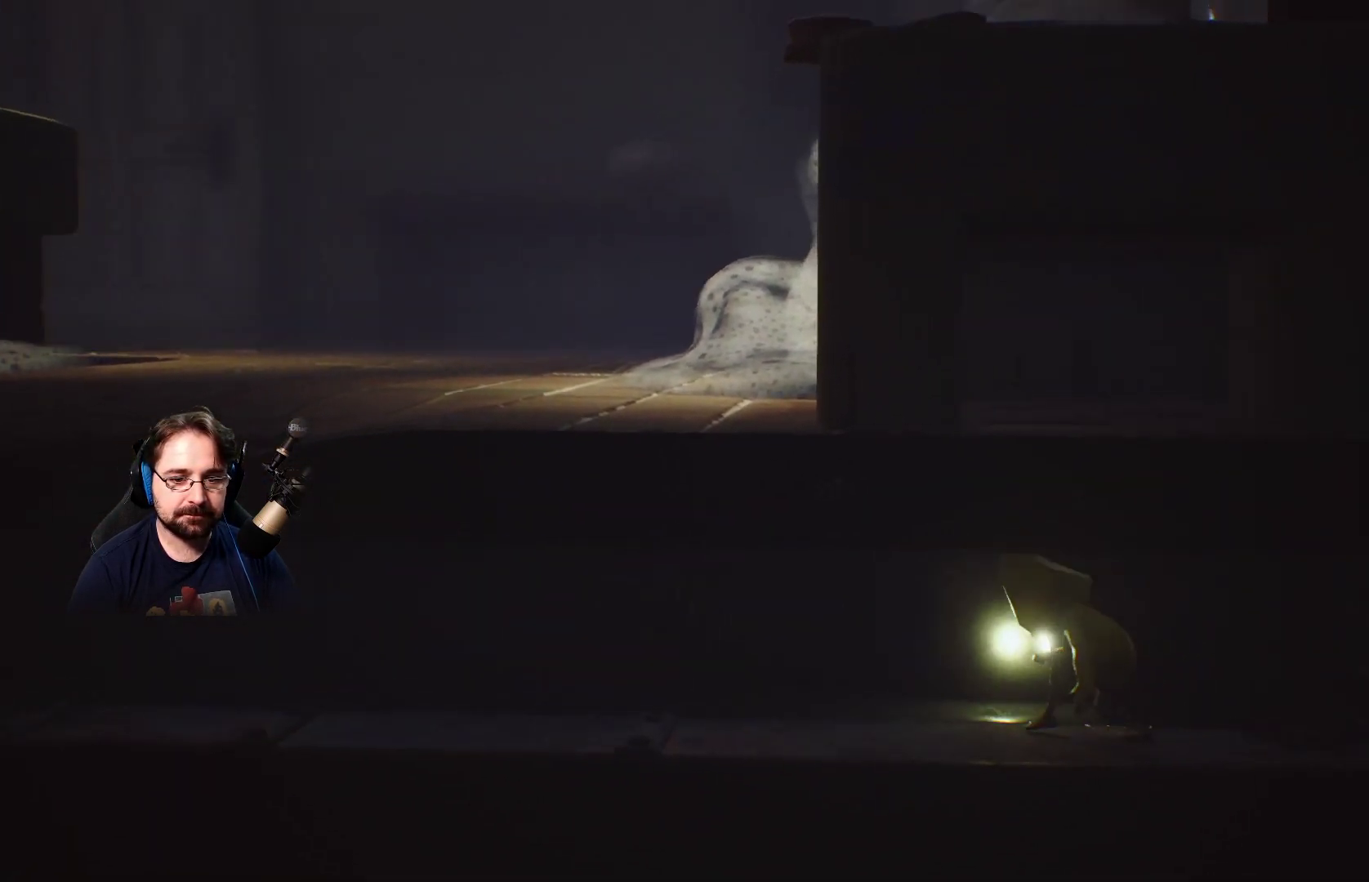
{"buttons": [], "left_stick": "left", "right_stick": "left", "events": [[333, "right_stick", "left"]]}
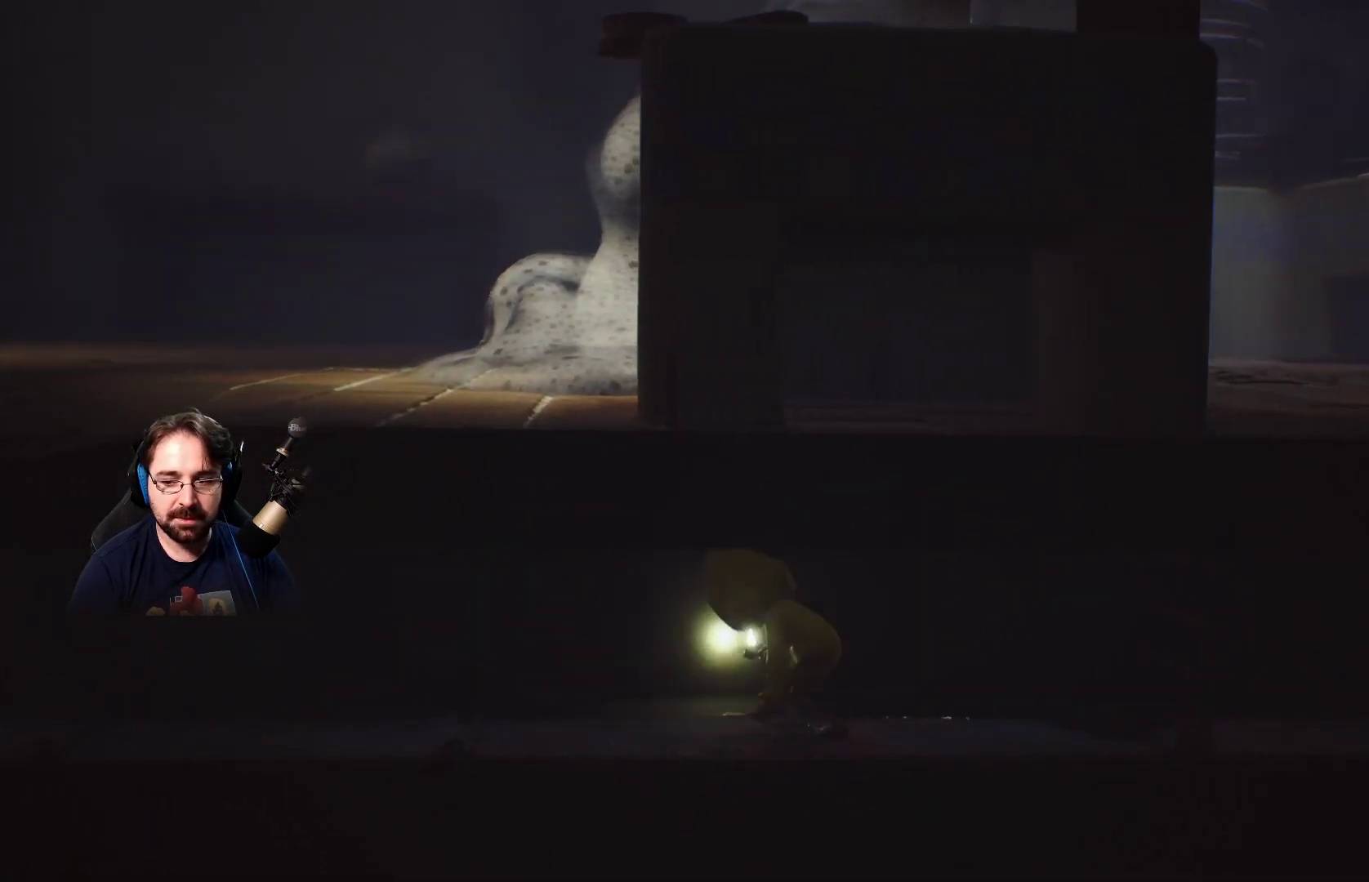
{"buttons": [], "left_stick": "left", "right_stick": "left", "events": []}
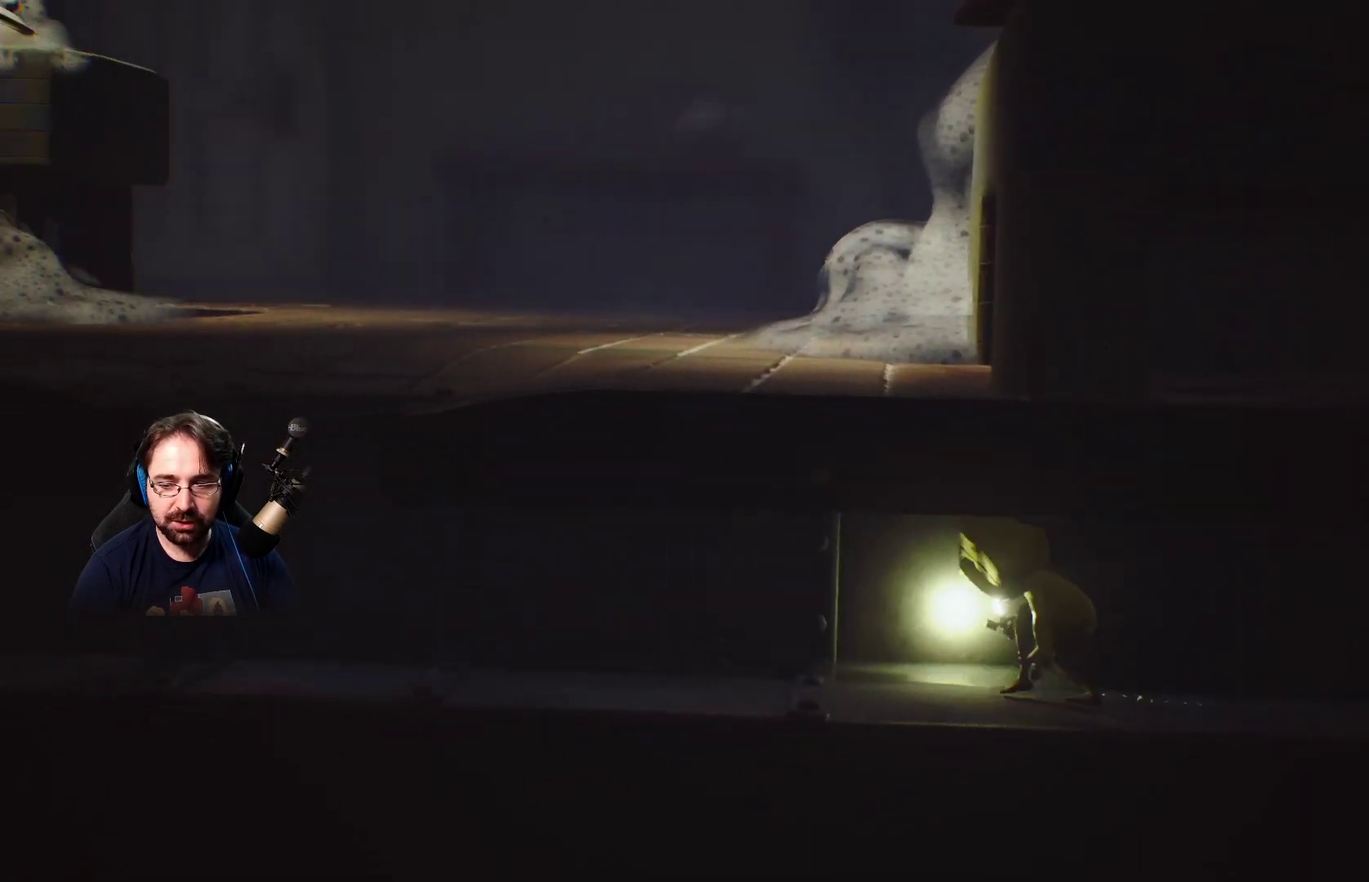
{"buttons": [], "left_stick": "left", "right_stick": "left", "events": []}
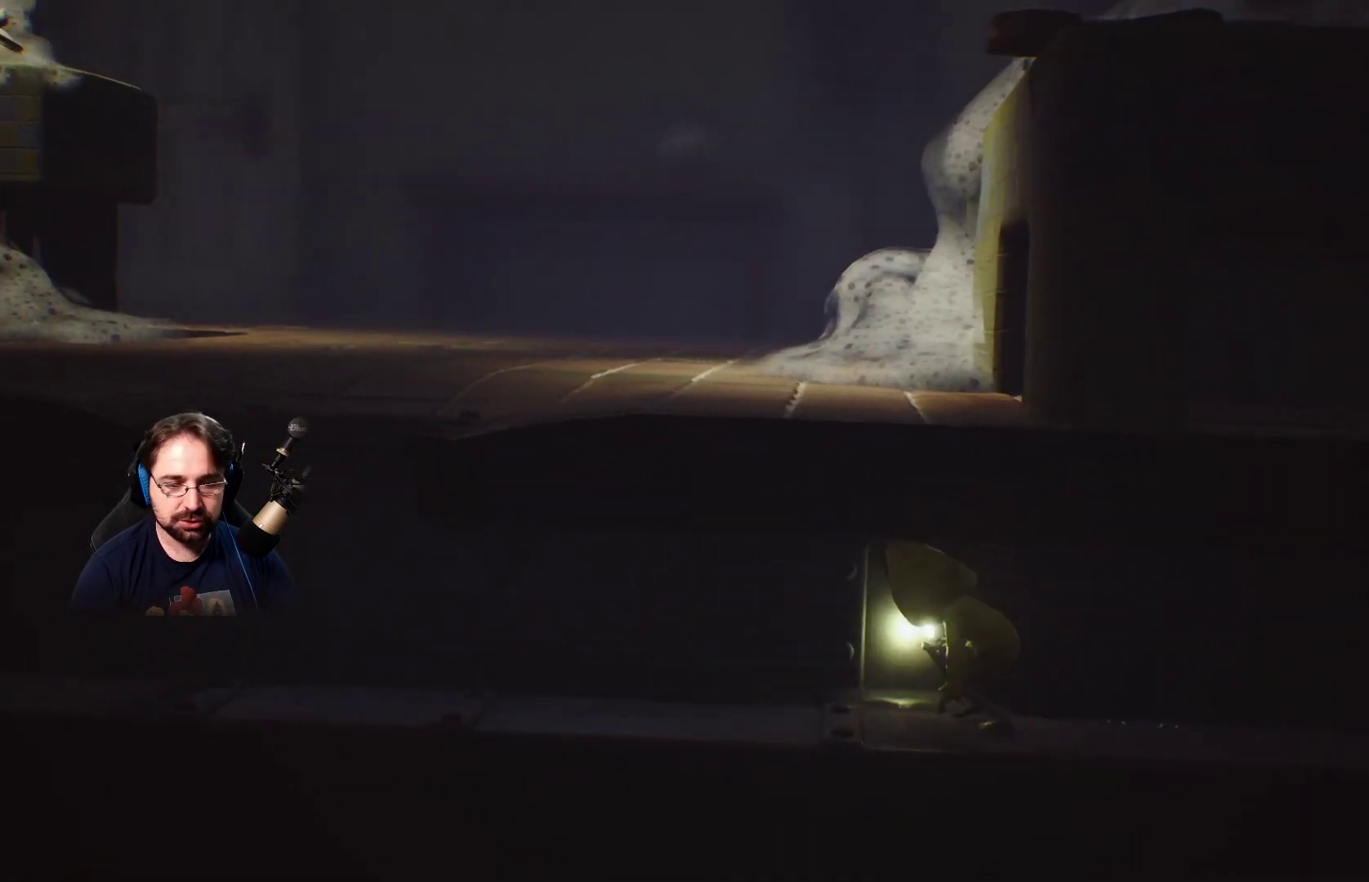
{"buttons": [], "left_stick": "left", "right_stick": "left", "events": []}
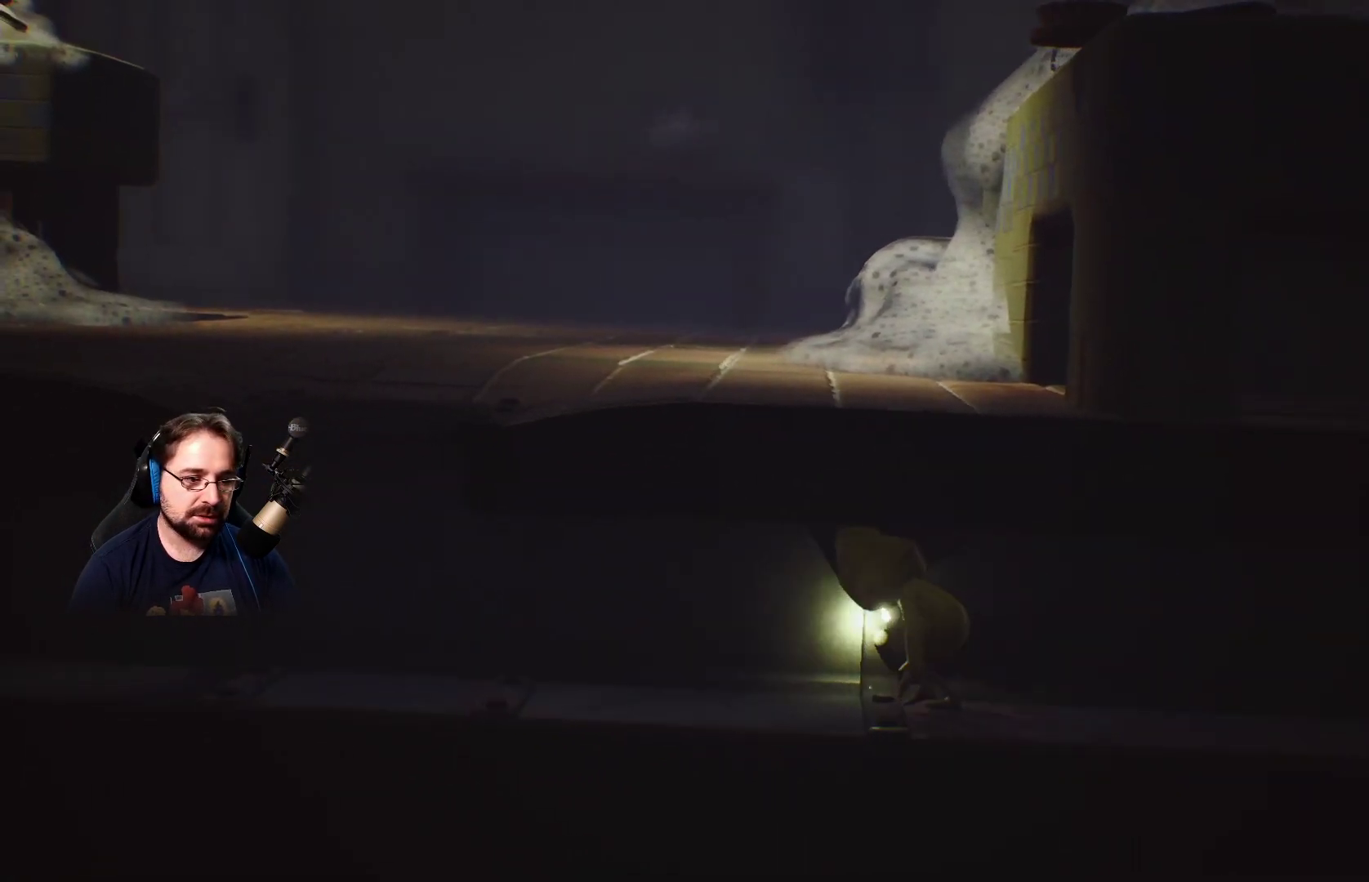
{"buttons": [], "left_stick": "left", "right_stick": "left", "events": []}
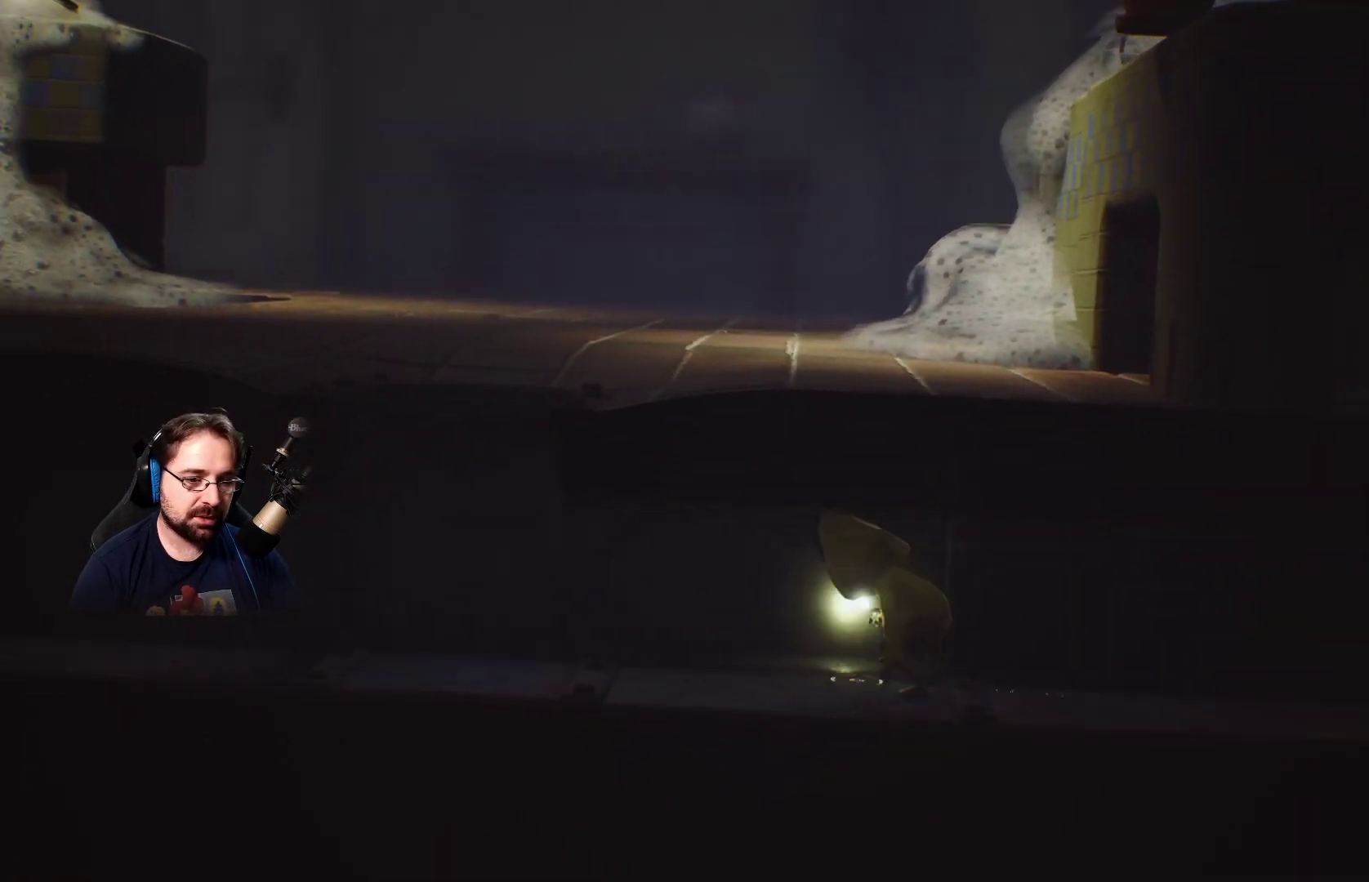
{"buttons": [], "left_stick": "left", "right_stick": "left", "events": []}
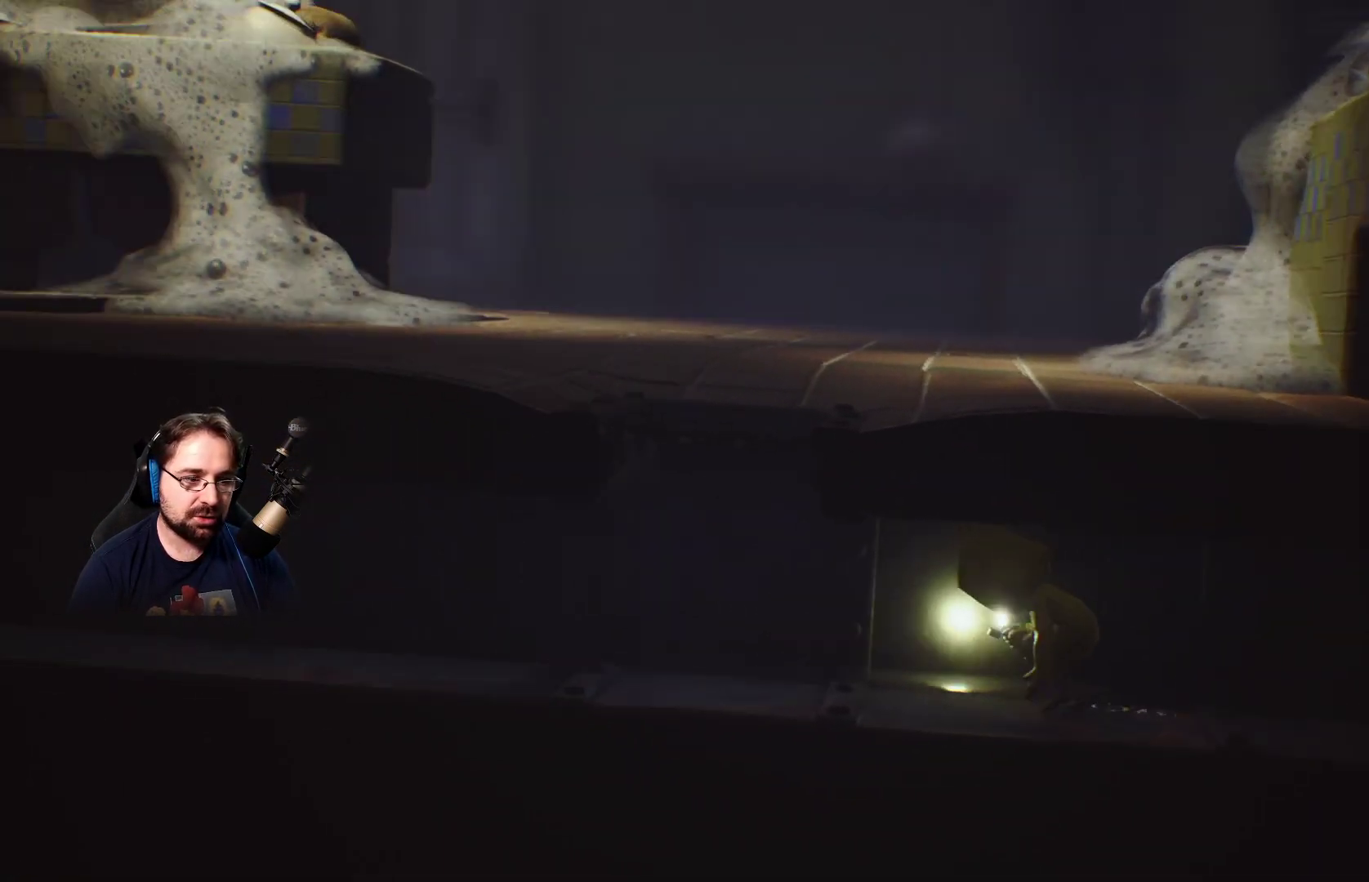
{"buttons": [], "left_stick": "left", "right_stick": "left", "events": []}
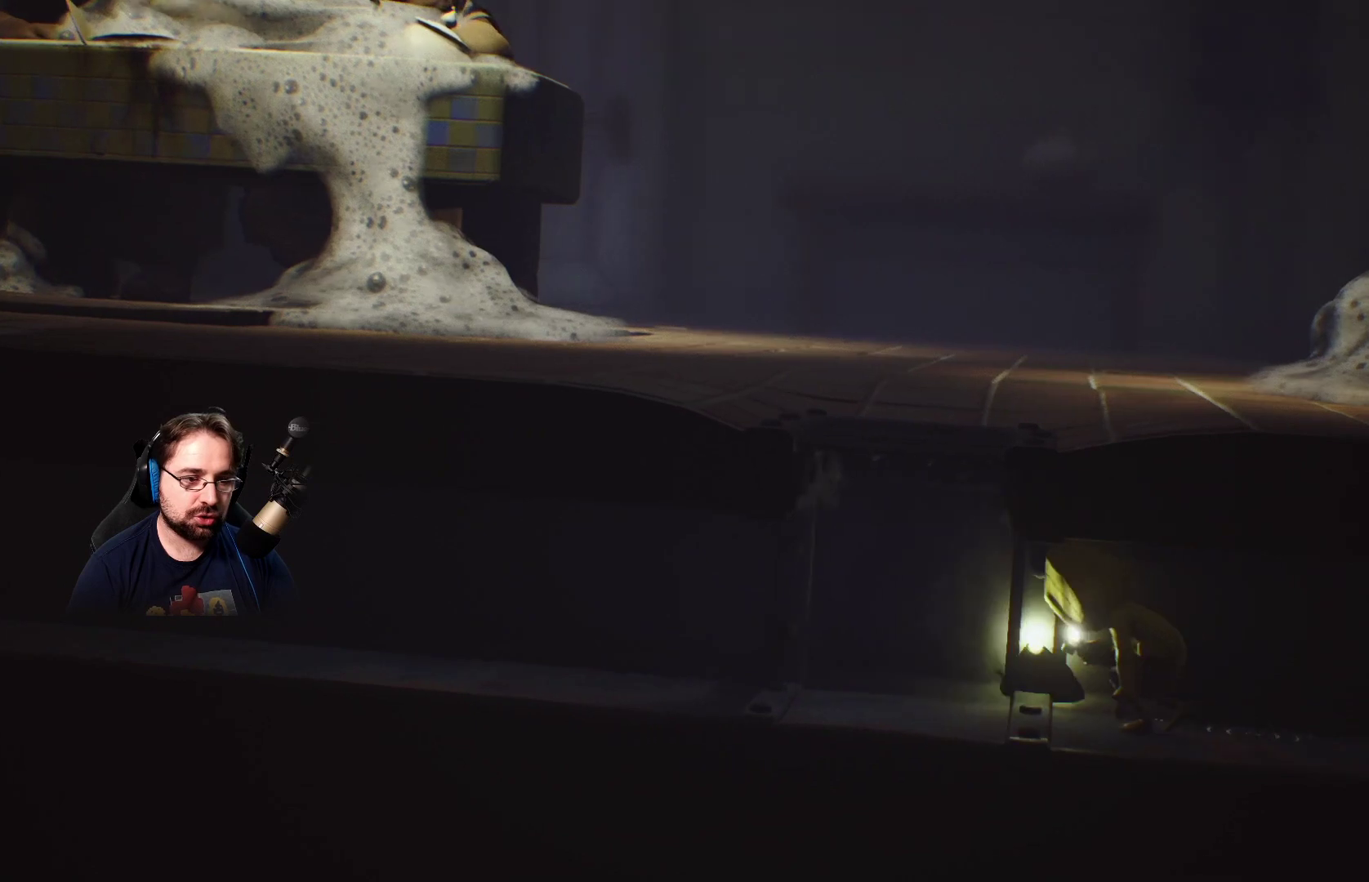
{"buttons": [], "left_stick": "left", "right_stick": "left", "events": []}
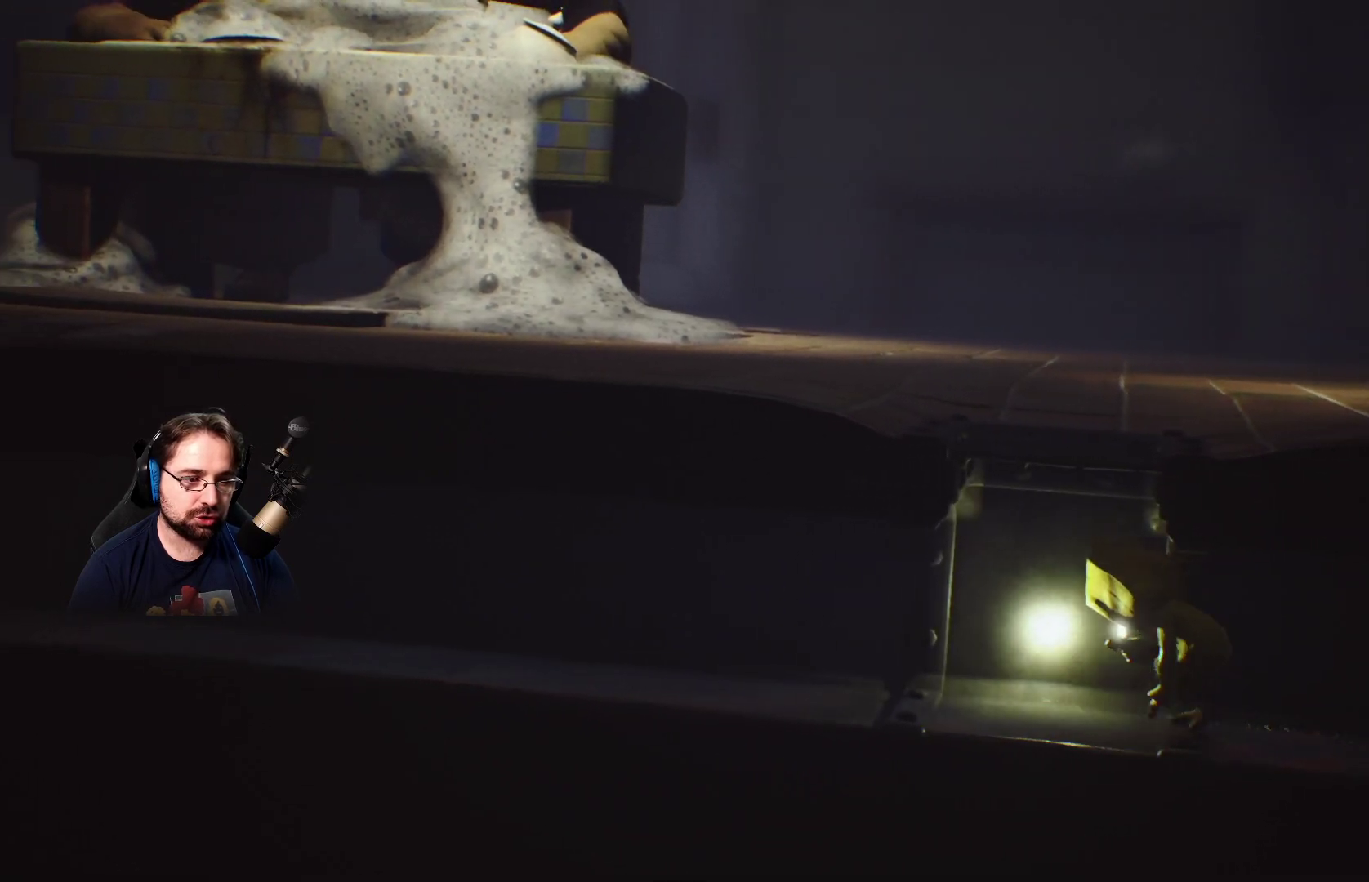
{"buttons": [], "left_stick": "left", "right_stick": "left", "events": []}
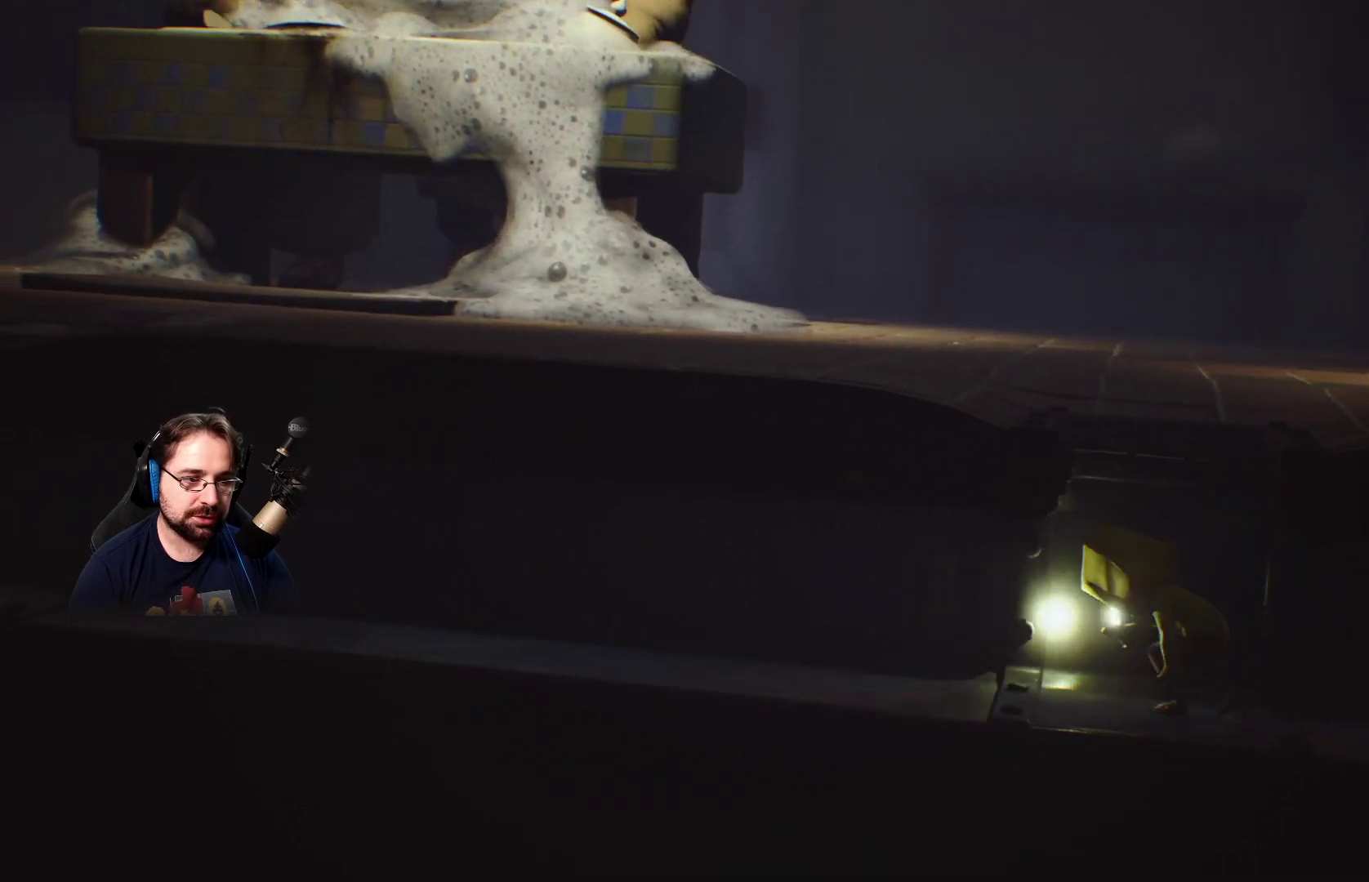
{"buttons": [], "left_stick": "left", "right_stick": "left", "events": []}
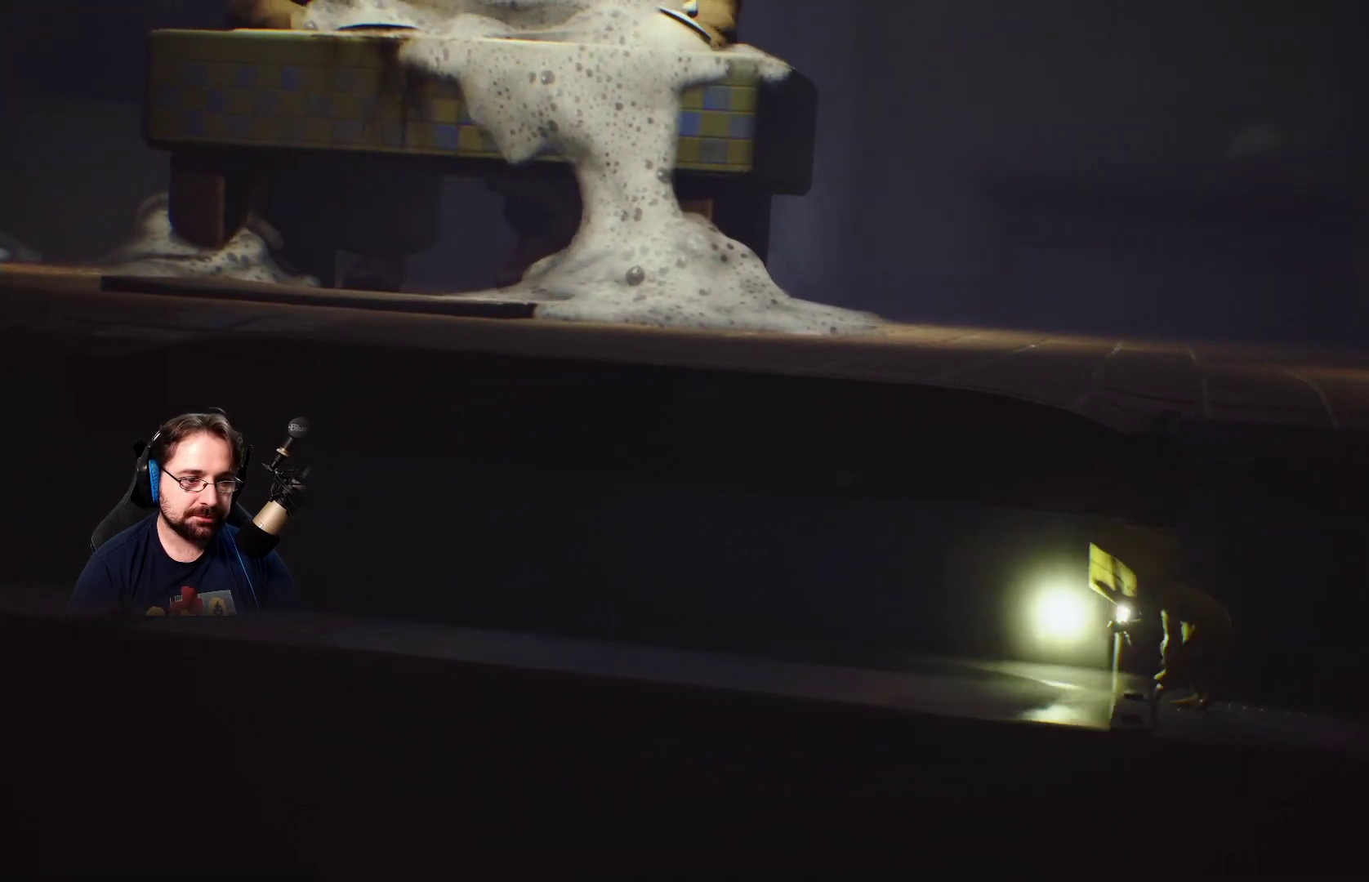
{"buttons": [], "left_stick": "left", "right_stick": "left", "events": []}
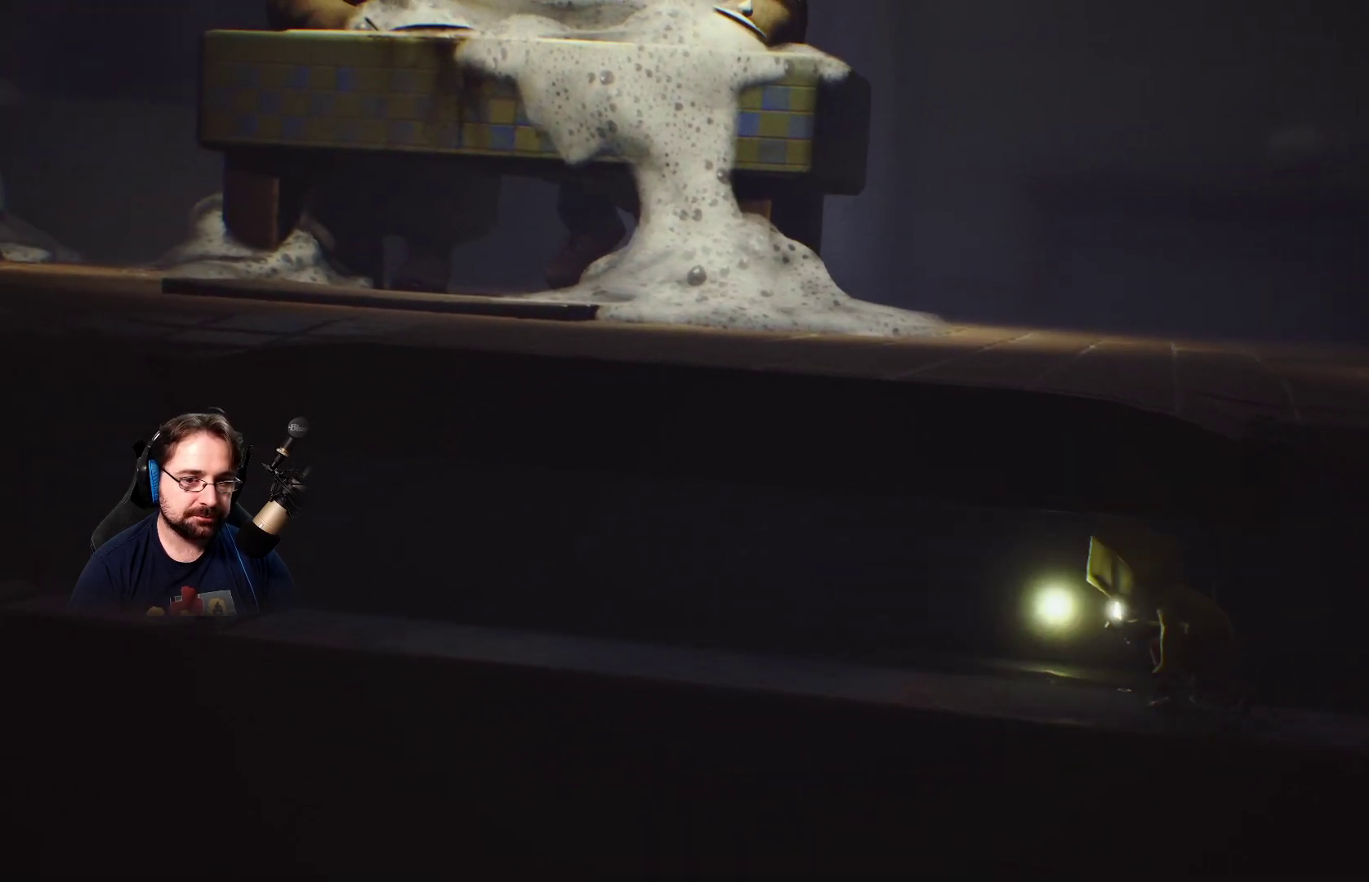
{"buttons": [], "left_stick": "left", "right_stick": "left", "events": []}
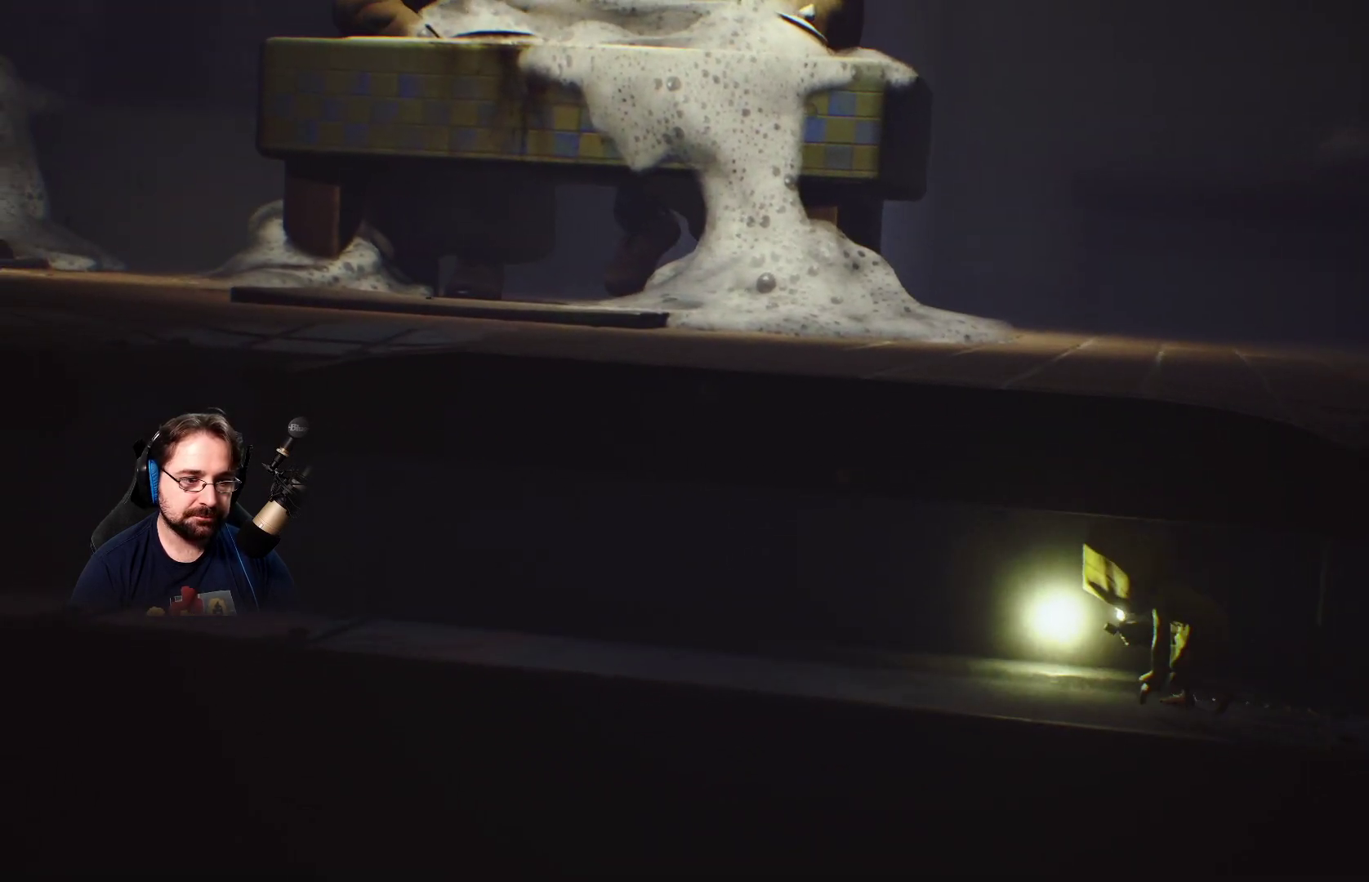
{"buttons": [], "left_stick": "left", "right_stick": "left", "events": []}
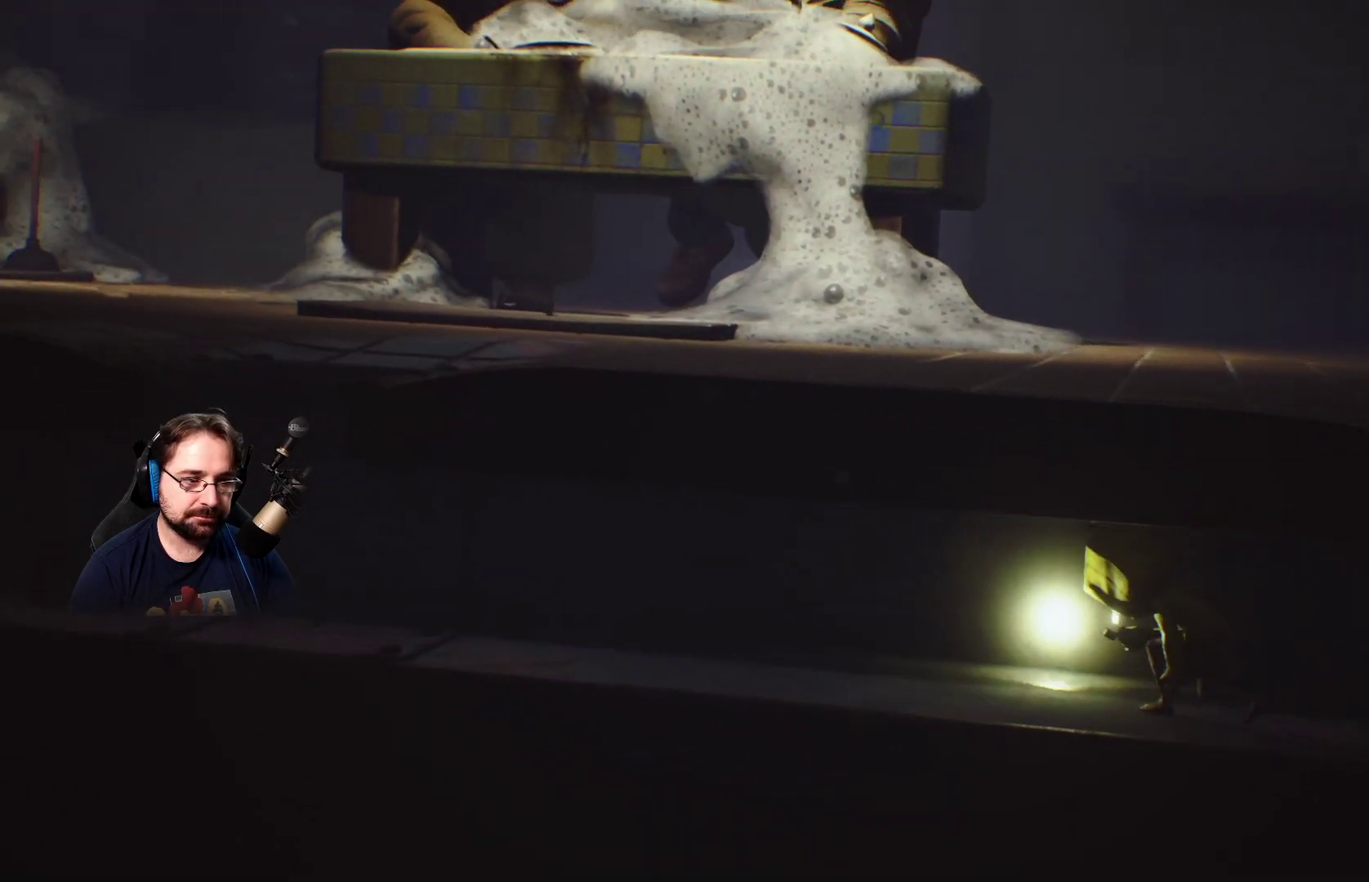
{"buttons": [], "left_stick": "left", "right_stick": "left", "events": []}
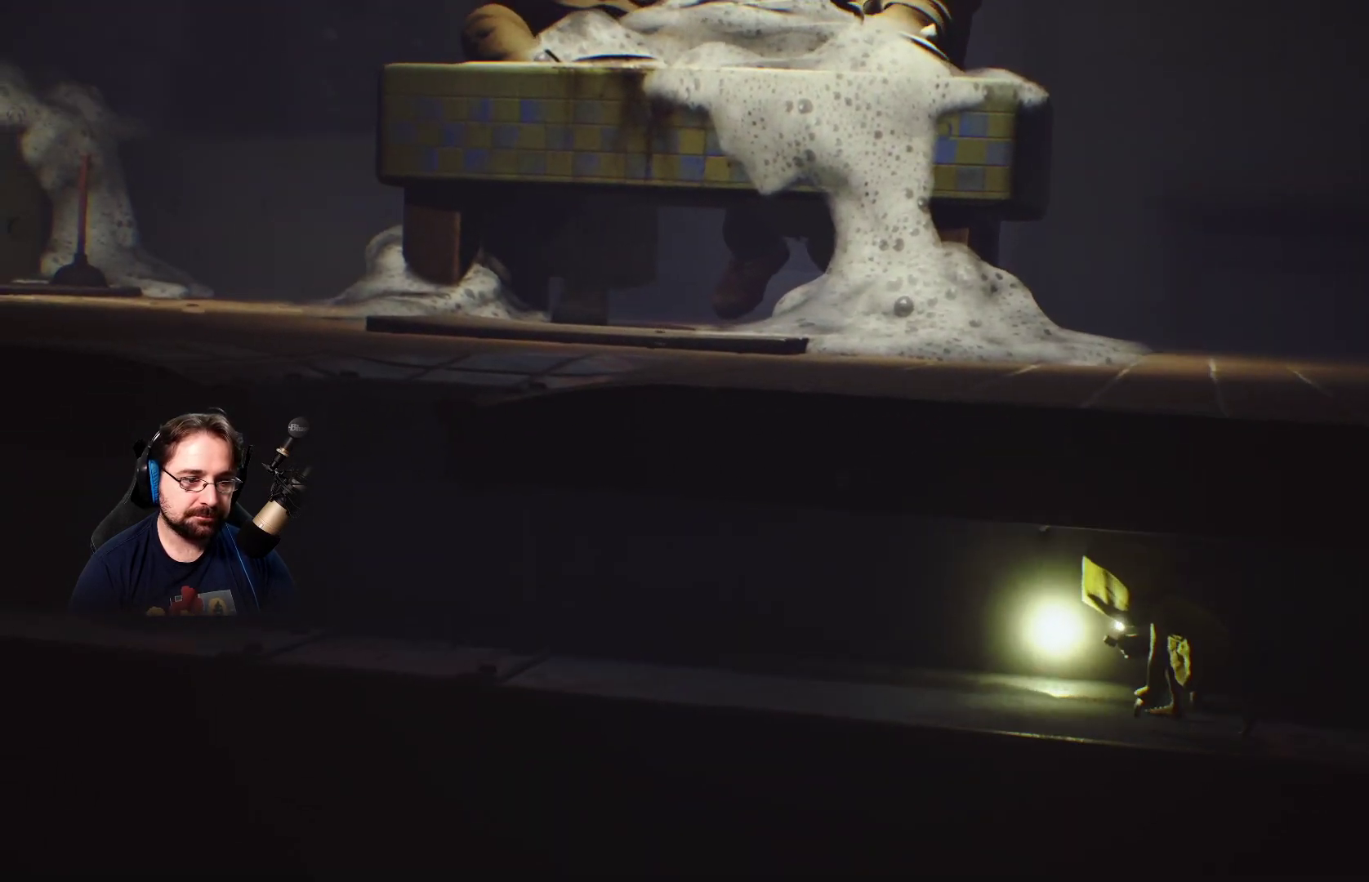
{"buttons": [], "left_stick": "left", "right_stick": "left", "events": []}